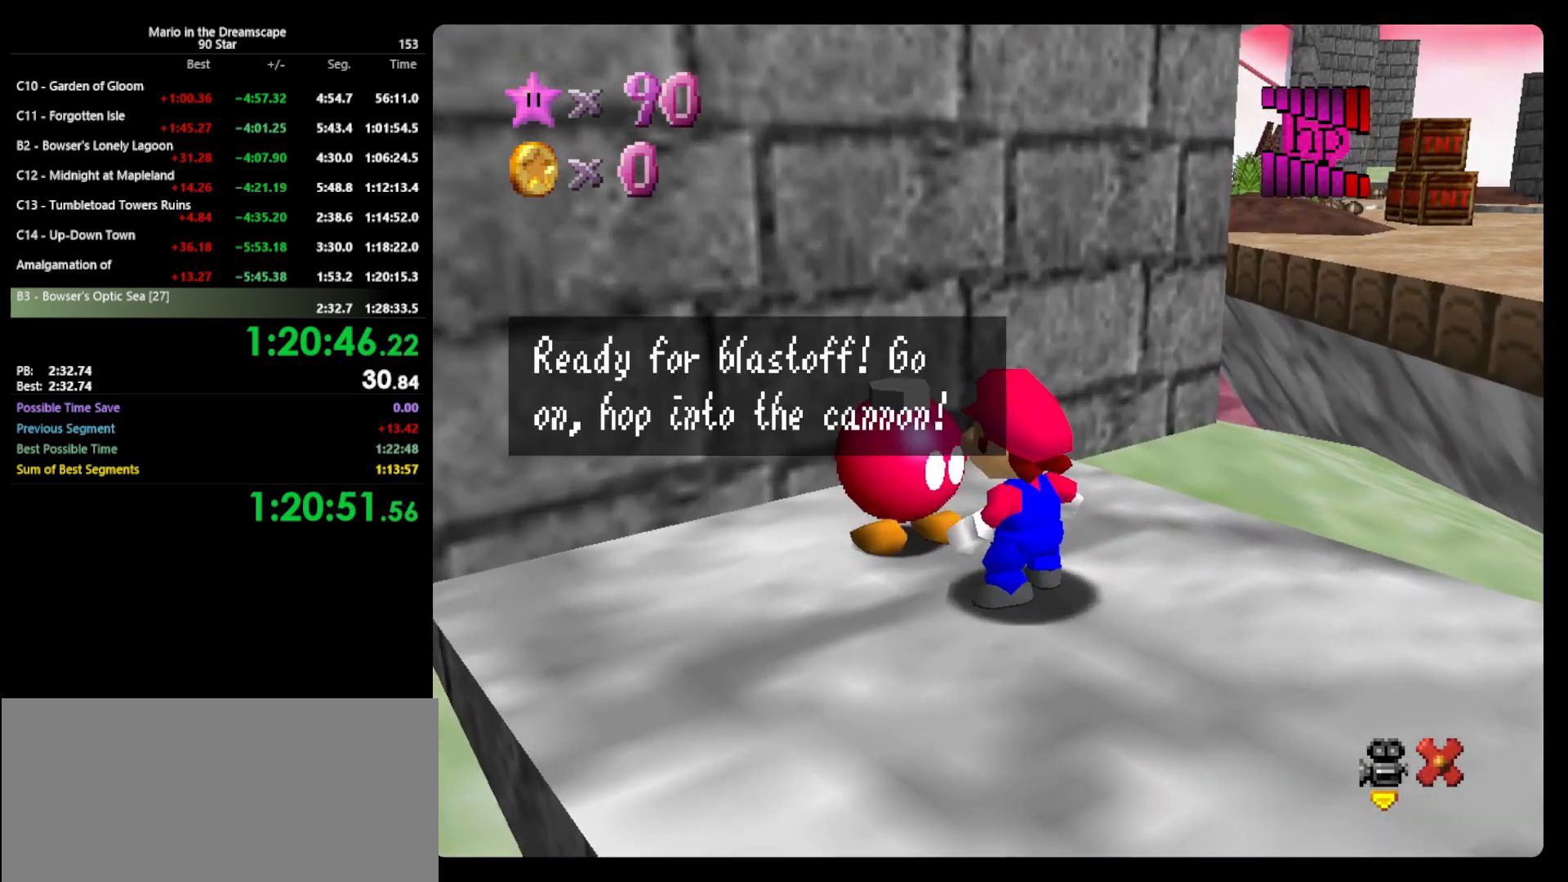
Gameplay with a controller (Nintendo layout); each line is a JSON object with the inputs held at the frame after it. "events" lists button and stick changes between this image and that frame as [ms after this image, input, new state], when the widget could be followed in between. Not read: L3 R3.
{"buttons": [], "left_stick": "center", "events": [[200, "A", "down"], [200, "B", "down"], [333, "B", "up"], [367, "A", "up"]]}
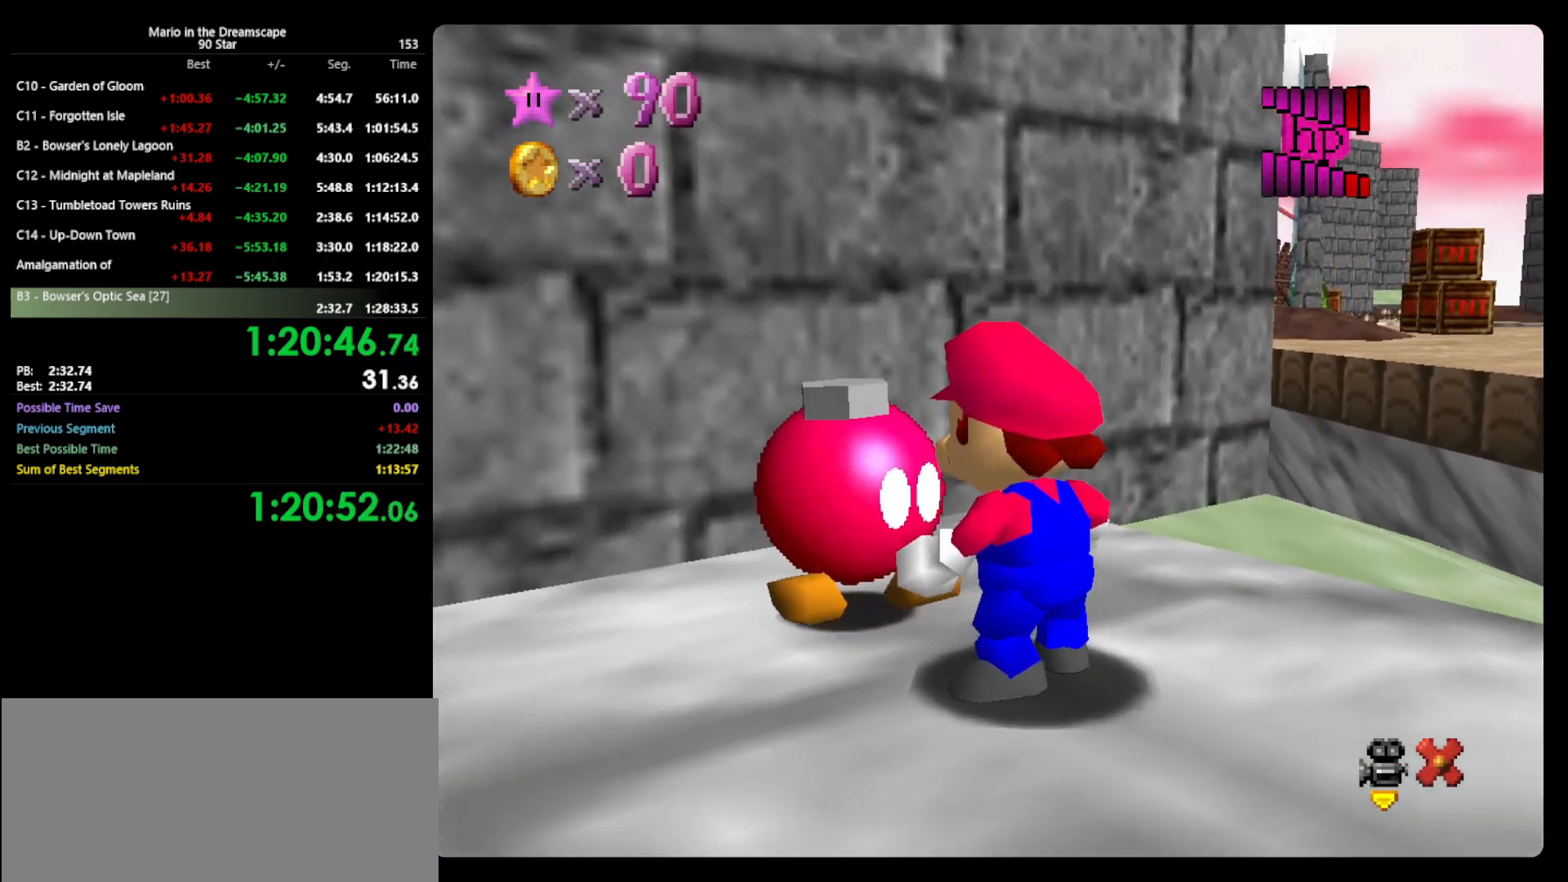
{"buttons": [], "left_stick": "up-right", "events": [[167, "A", "down"], [167, "left_stick", "up-right"], [400, "A", "up"]]}
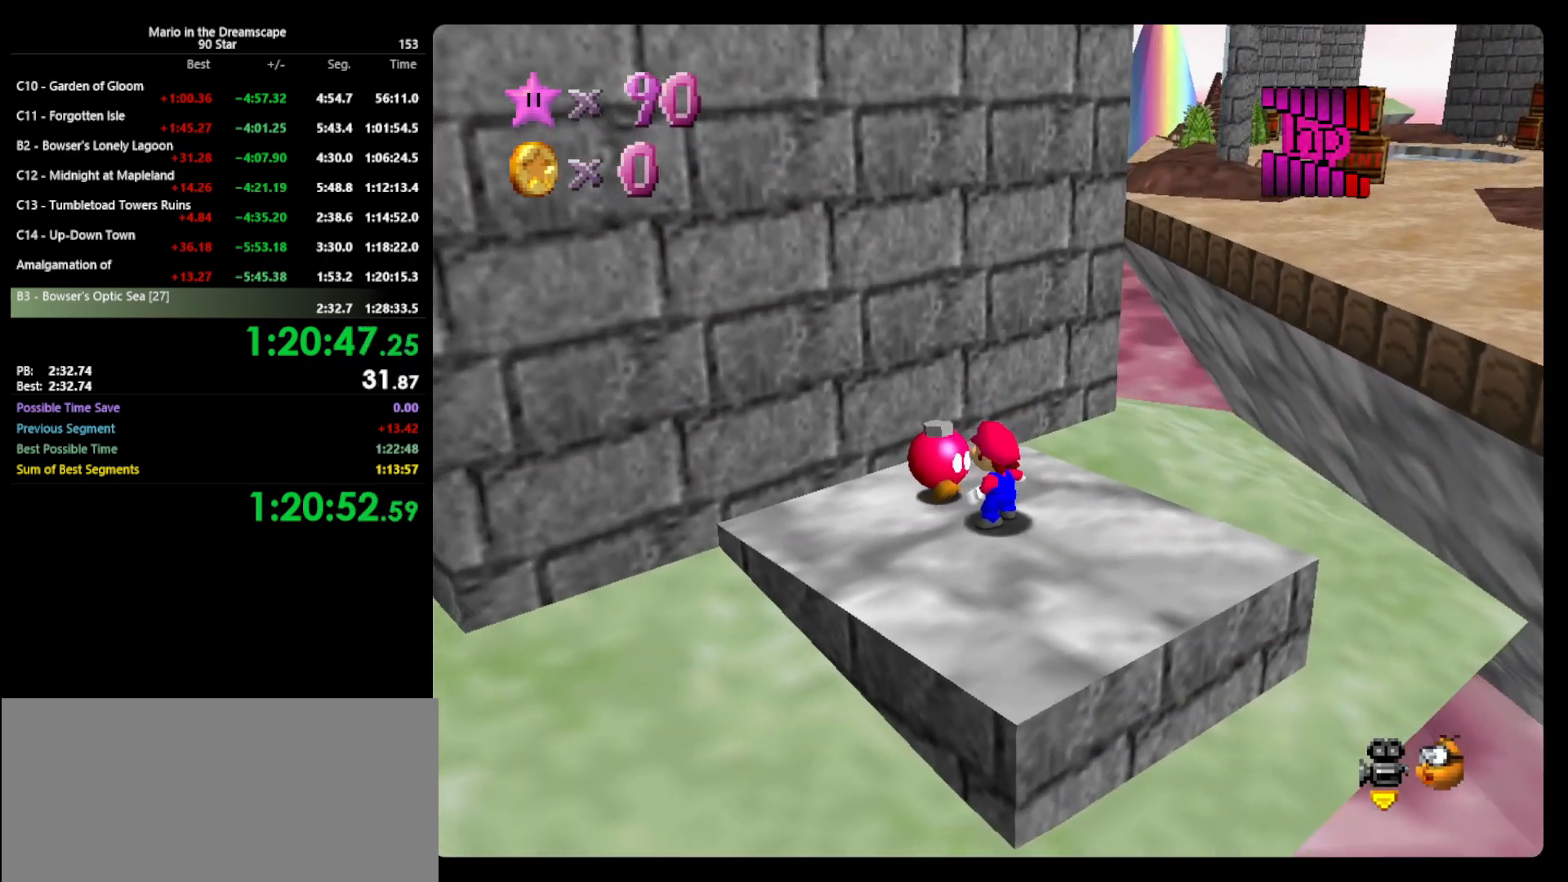
{"buttons": [], "left_stick": "up-right", "events": []}
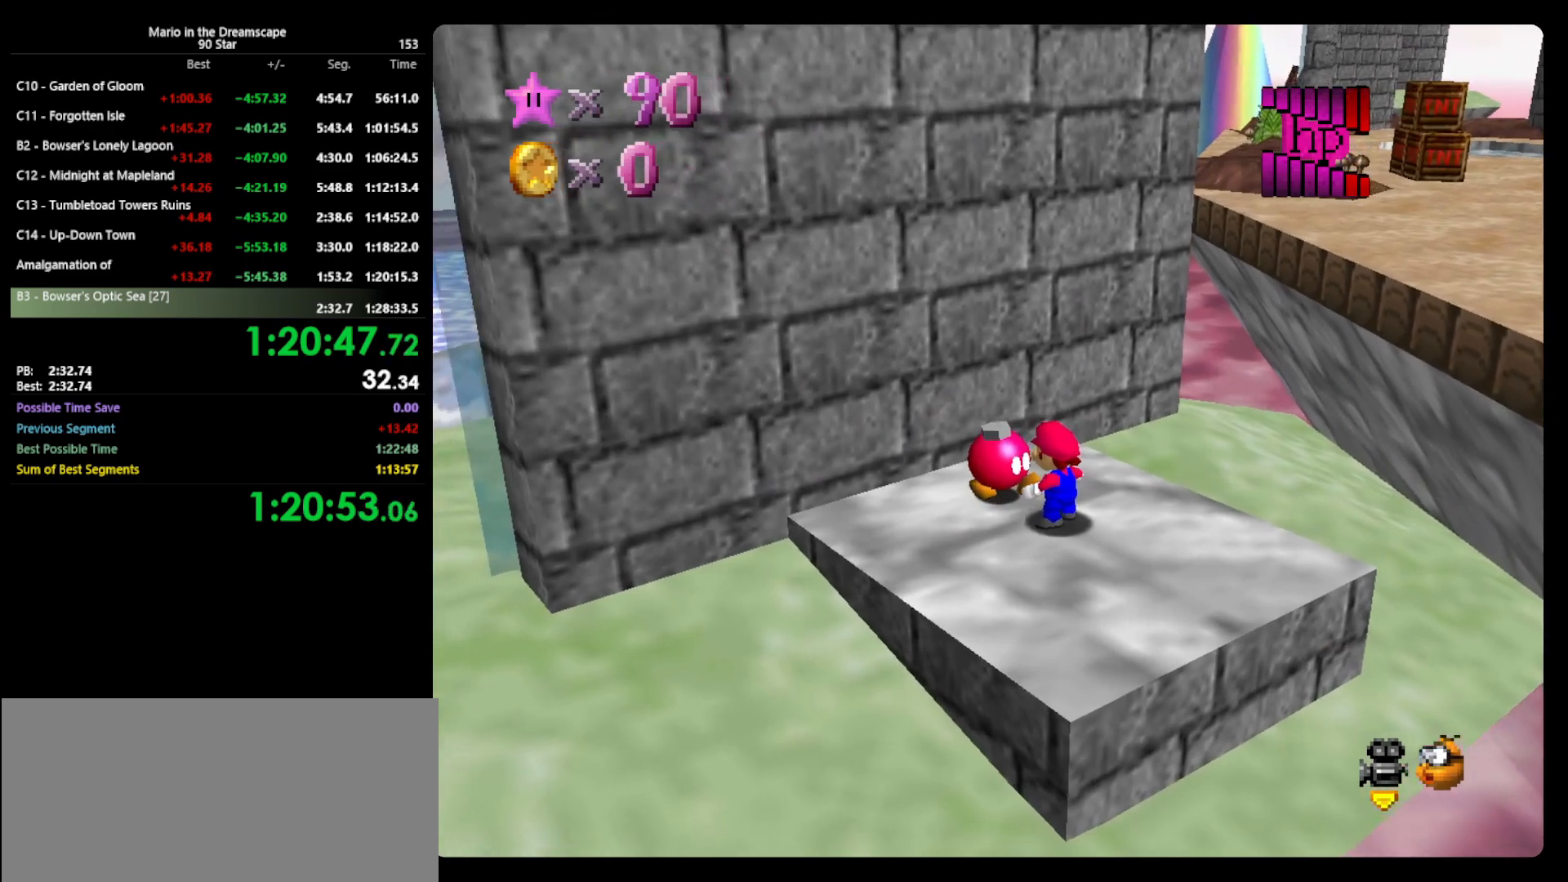
{"buttons": [], "left_stick": "up-right", "events": []}
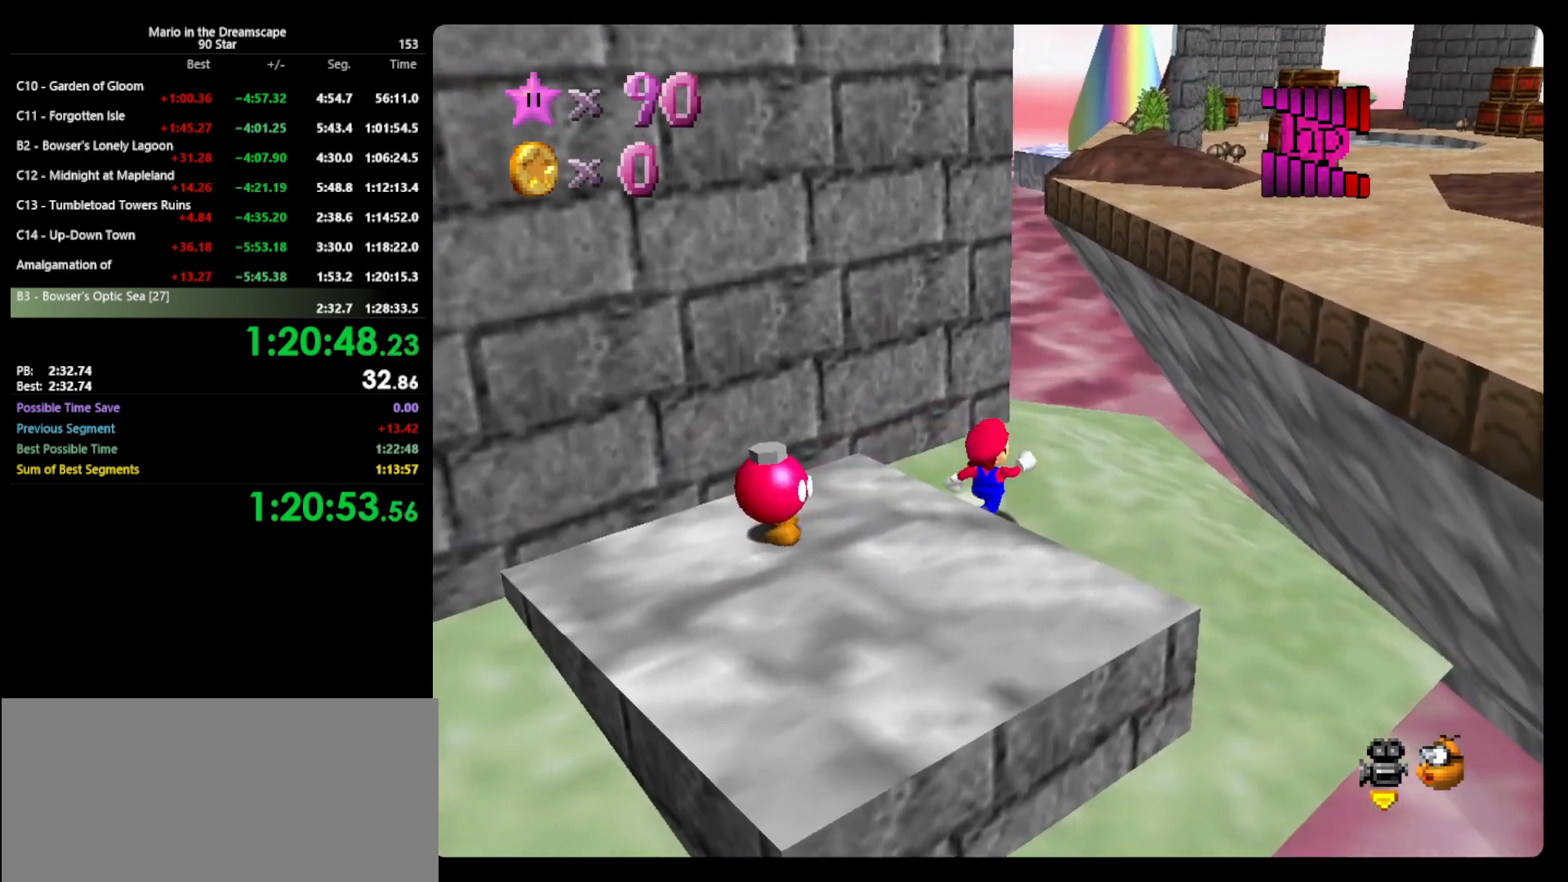
{"buttons": [], "left_stick": "up-right", "events": []}
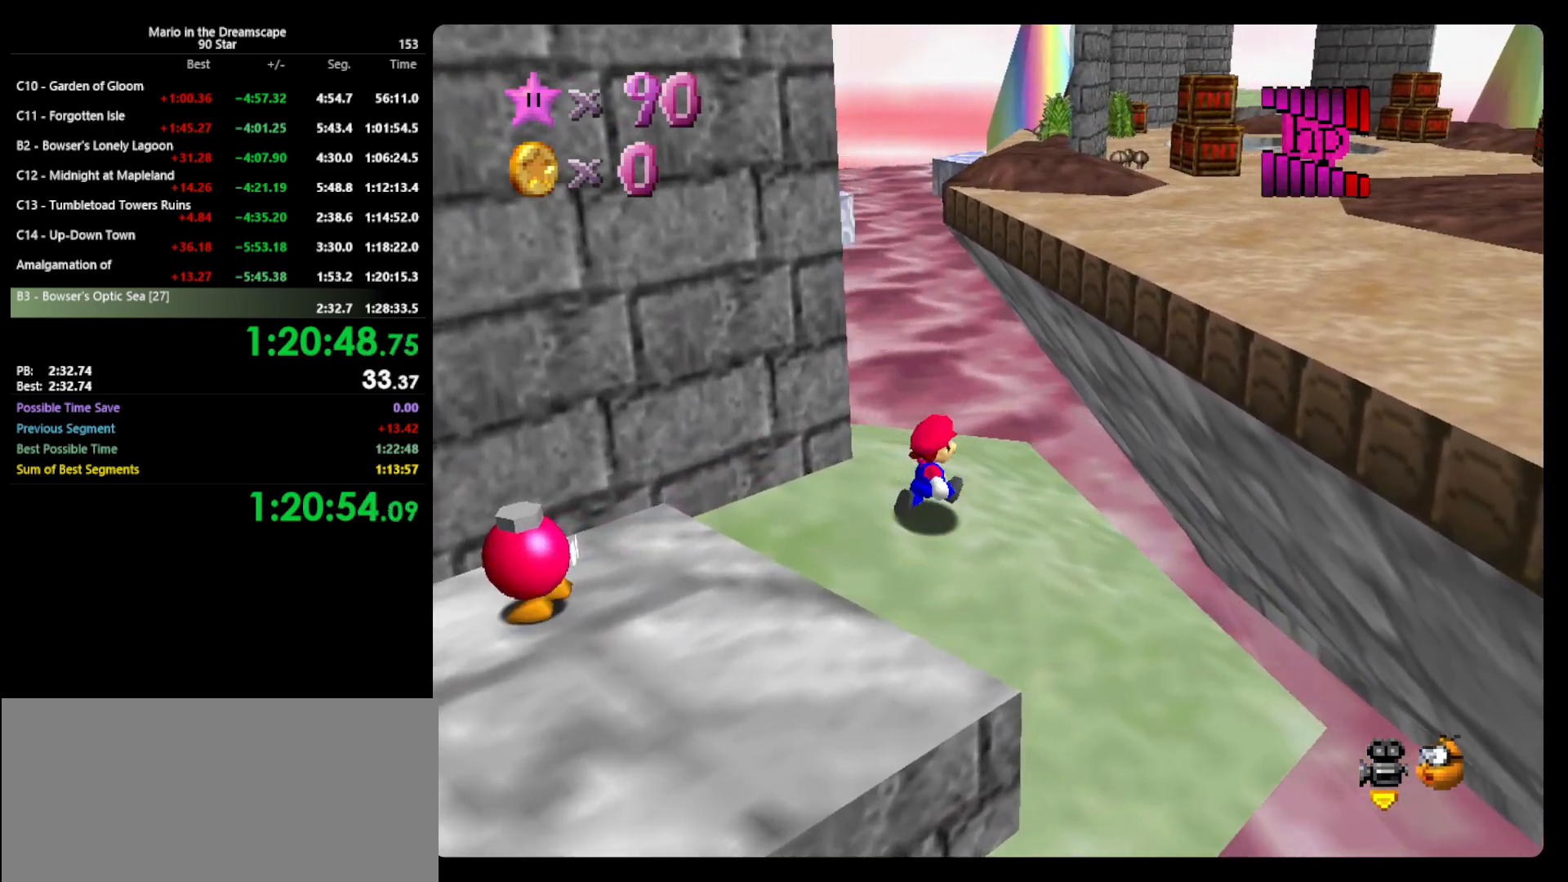
{"buttons": ["Z"], "left_stick": "up-right", "events": [[200, "Z", "down"], [267, "A", "down"], [500, "A", "up"]]}
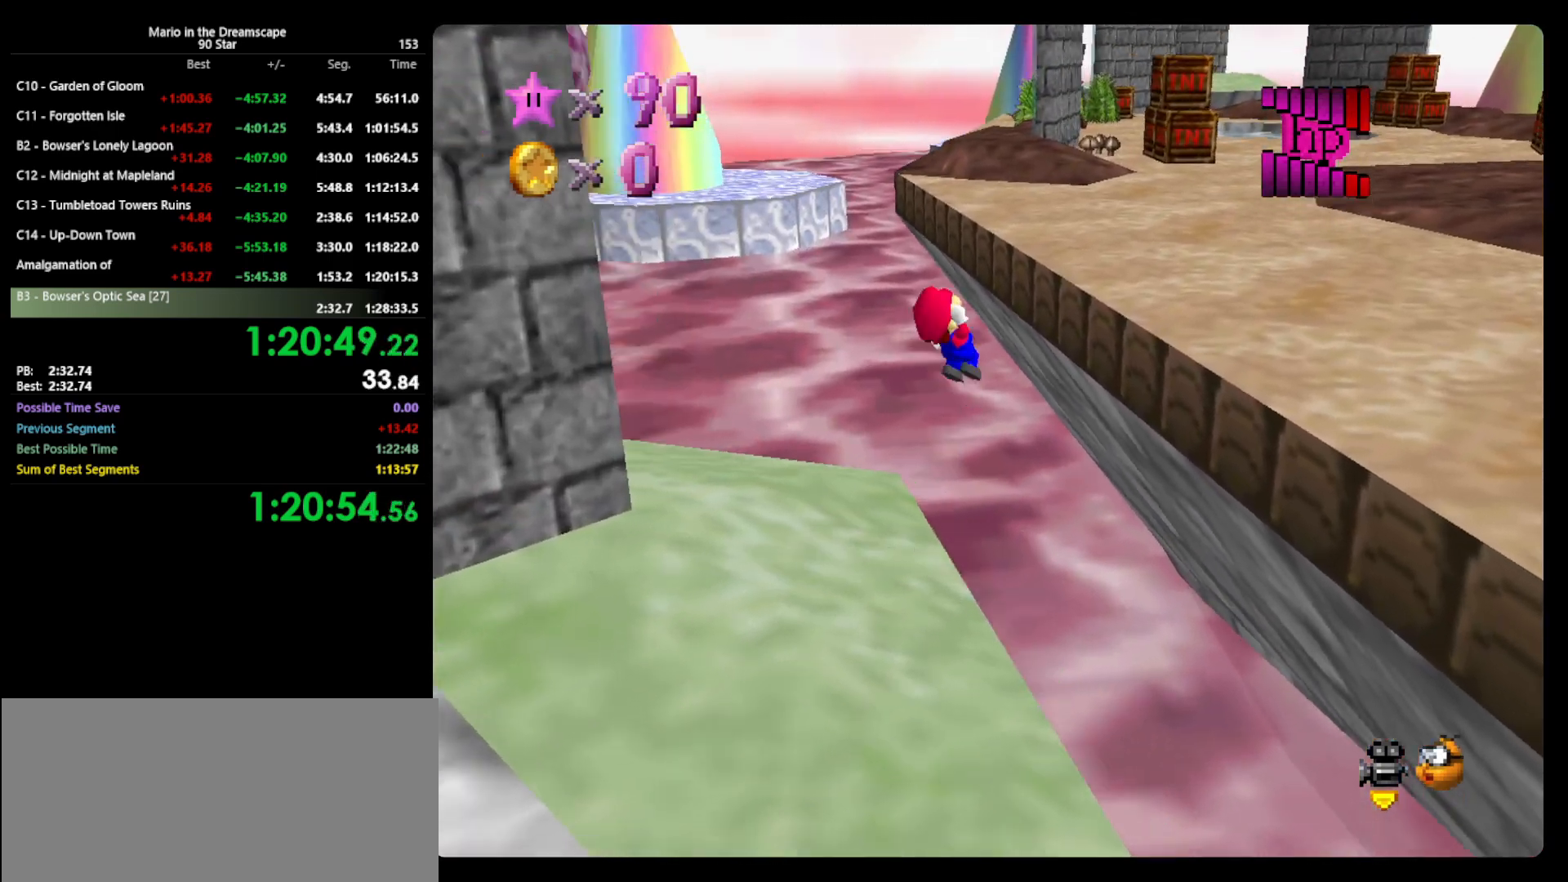
{"buttons": [], "left_stick": "up", "events": [[33, "Z", "up"], [133, "C_LEFT", "down"], [233, "C_LEFT", "up"], [267, "left_stick", "up"]]}
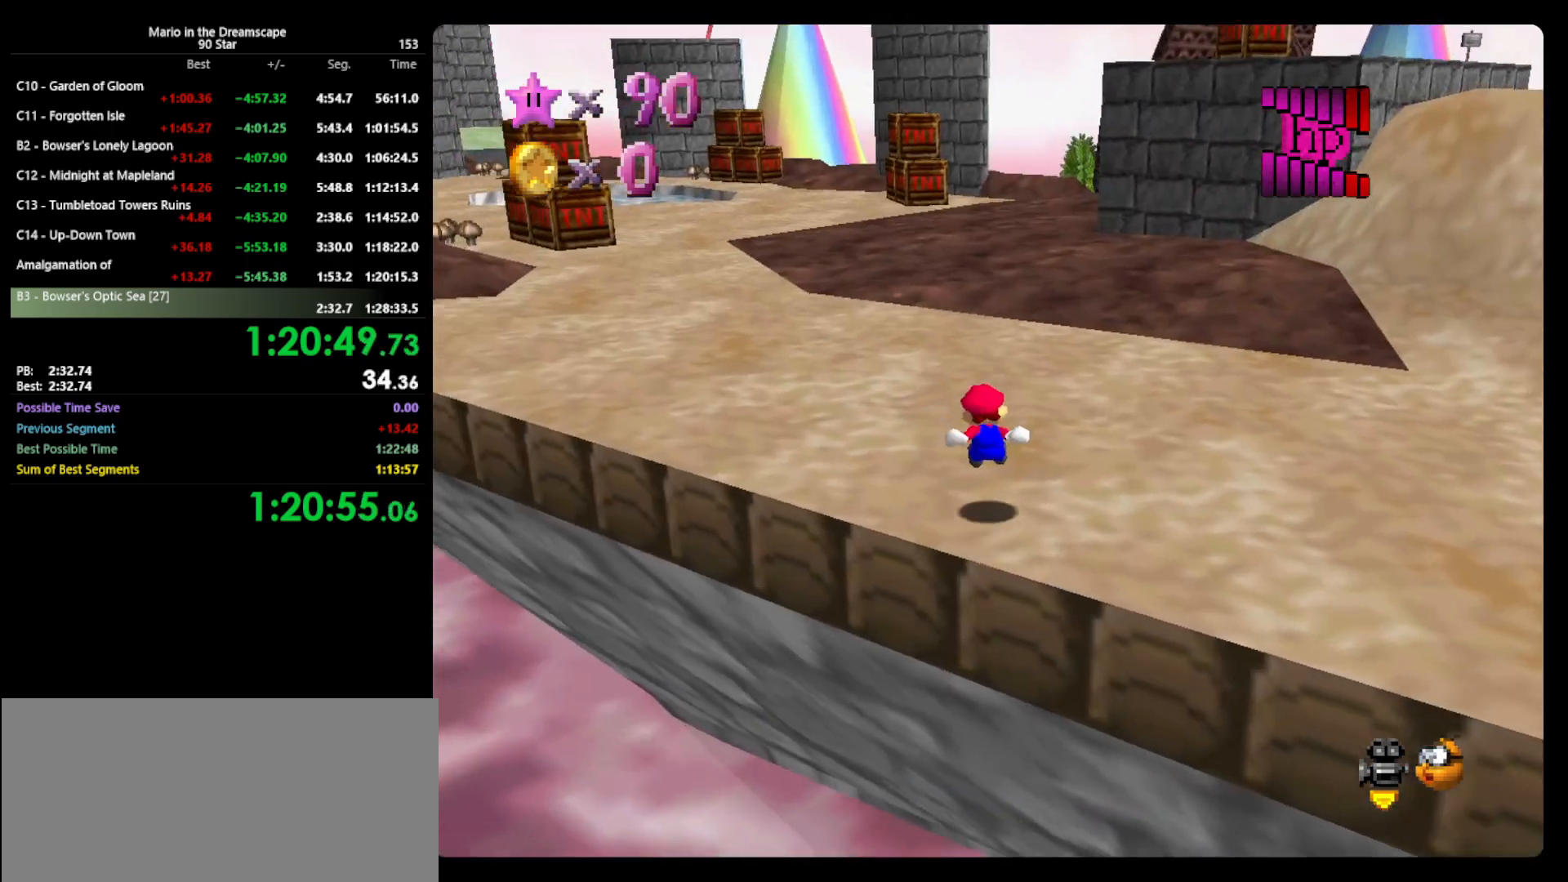
{"buttons": ["A", "B"], "left_stick": "up-left", "events": [[167, "left_stick", "up-left"], [467, "A", "down"], [467, "B", "down"]]}
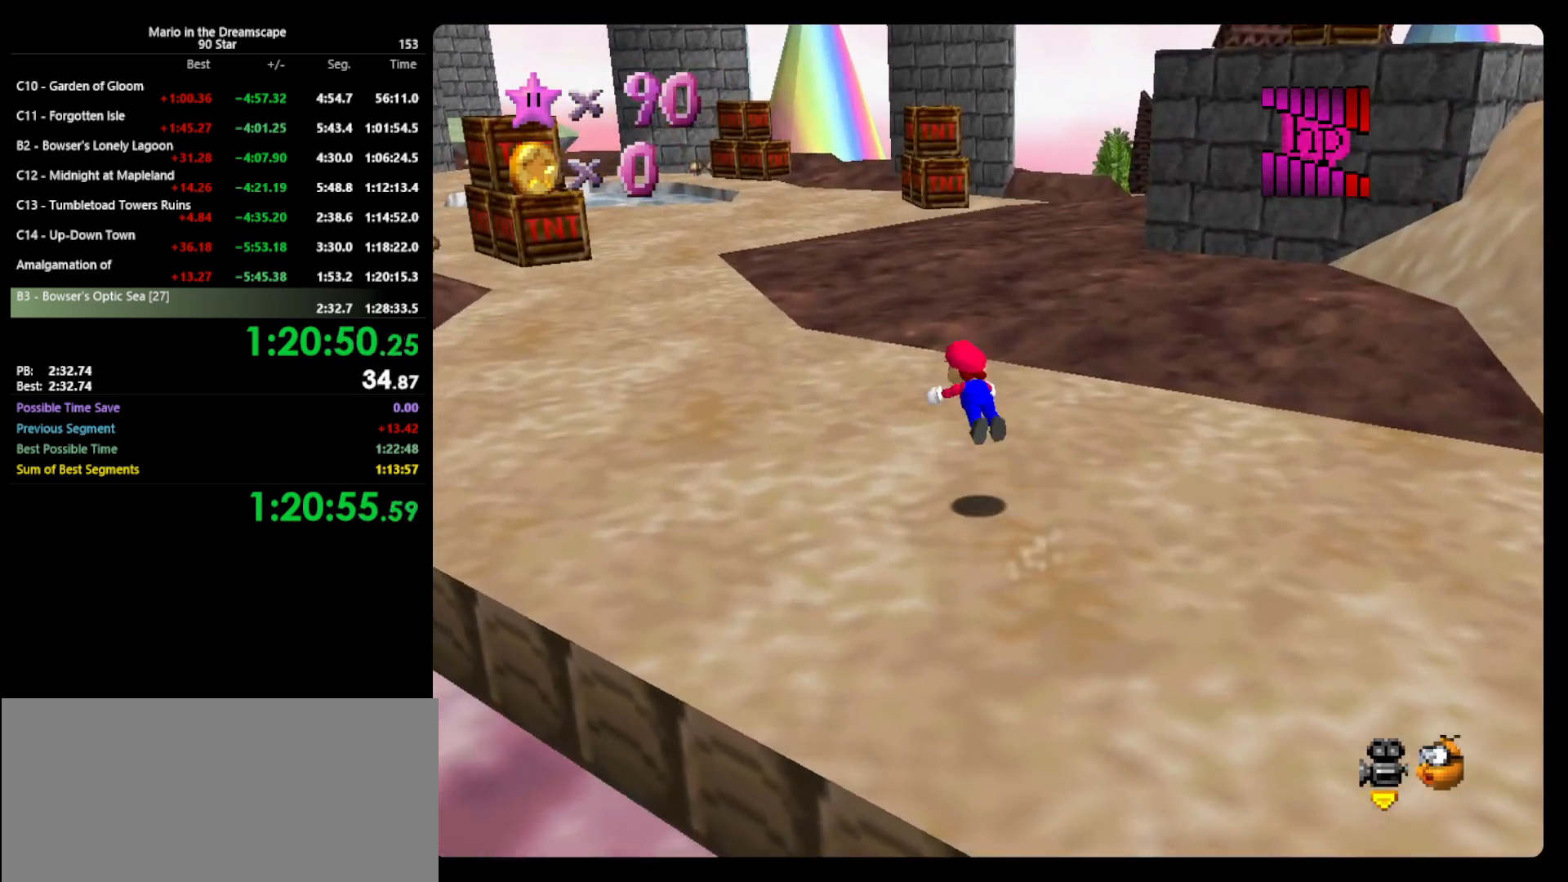
{"buttons": [], "left_stick": "up-left", "events": [[167, "A", "up"], [167, "B", "up"]]}
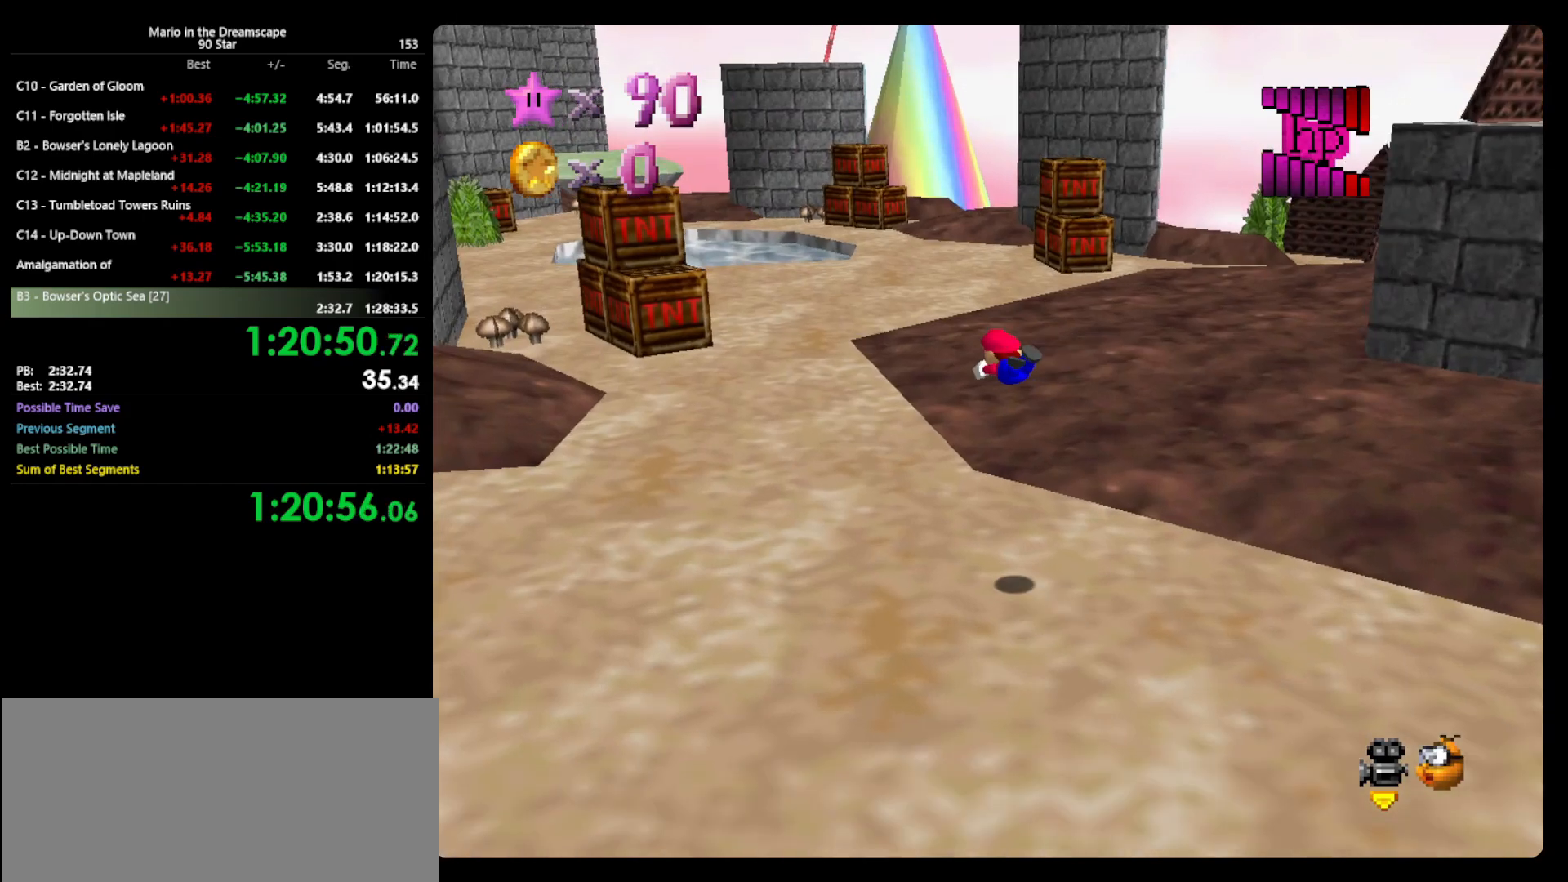
{"buttons": [], "left_stick": "up-left", "events": [[367, "A", "down"], [367, "B", "down"], [467, "A", "up"], [500, "B", "up"]]}
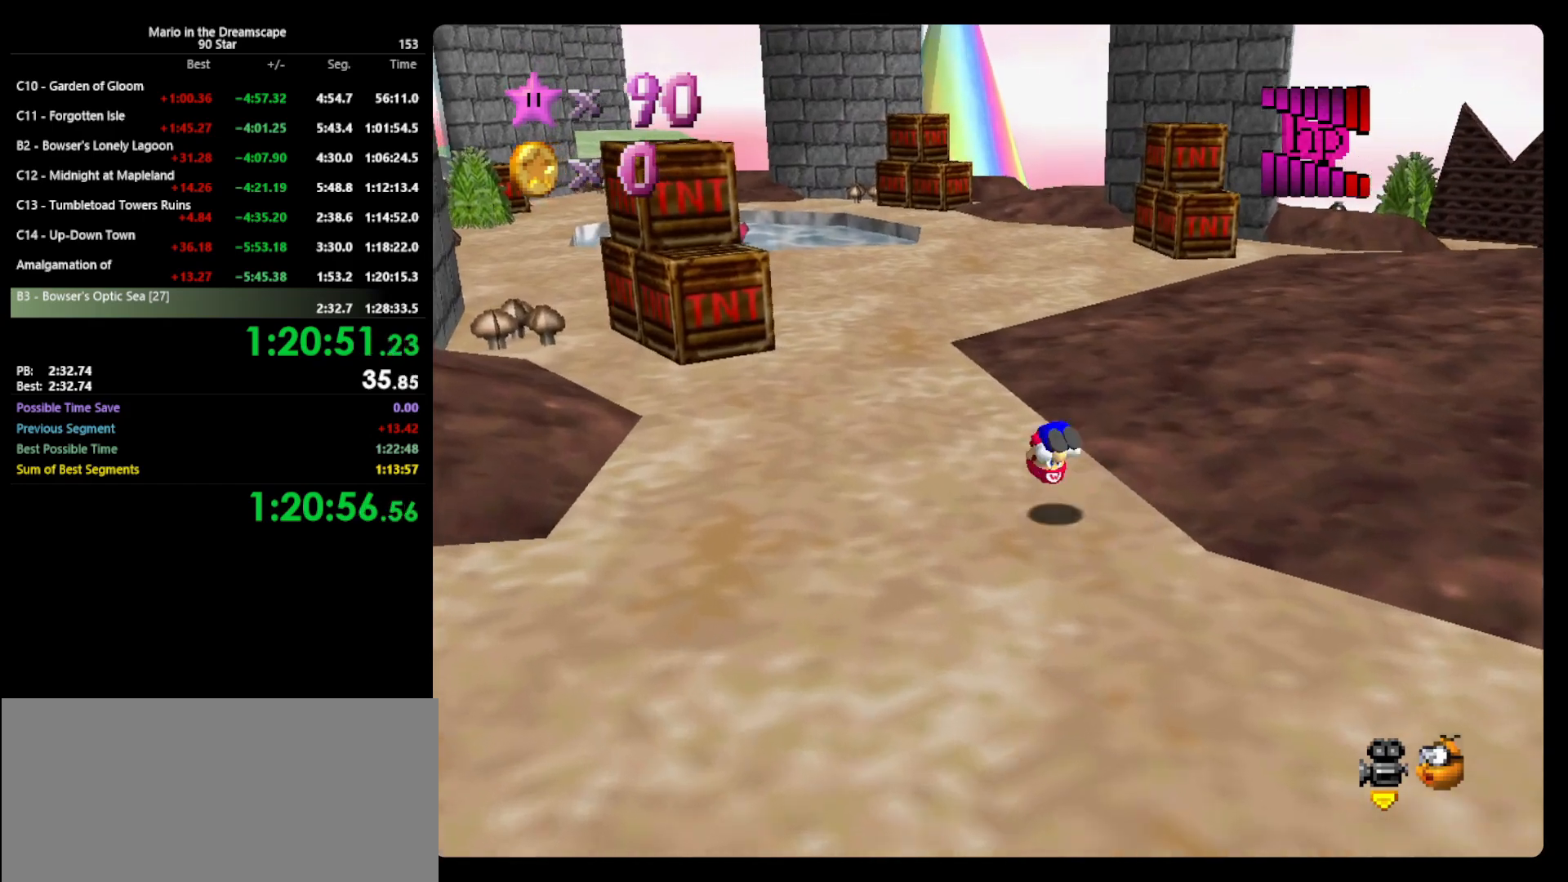
{"buttons": [], "left_stick": "up-left", "events": []}
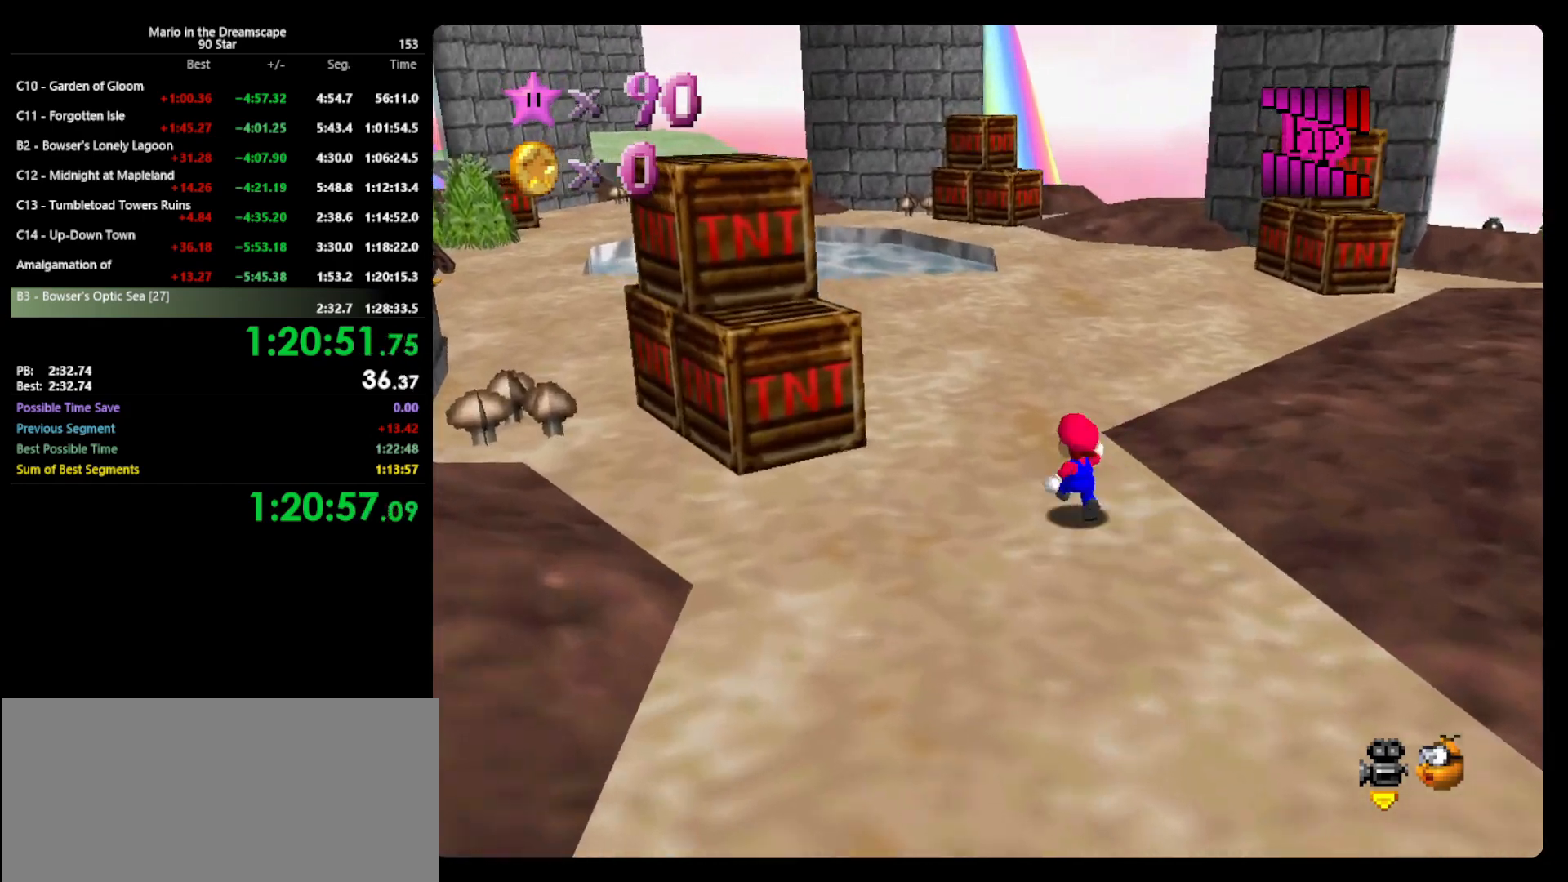
{"buttons": ["A", "B"], "left_stick": "up-left", "events": [[33, "B", "down"], [133, "B", "up"], [400, "A", "down"], [433, "B", "down"]]}
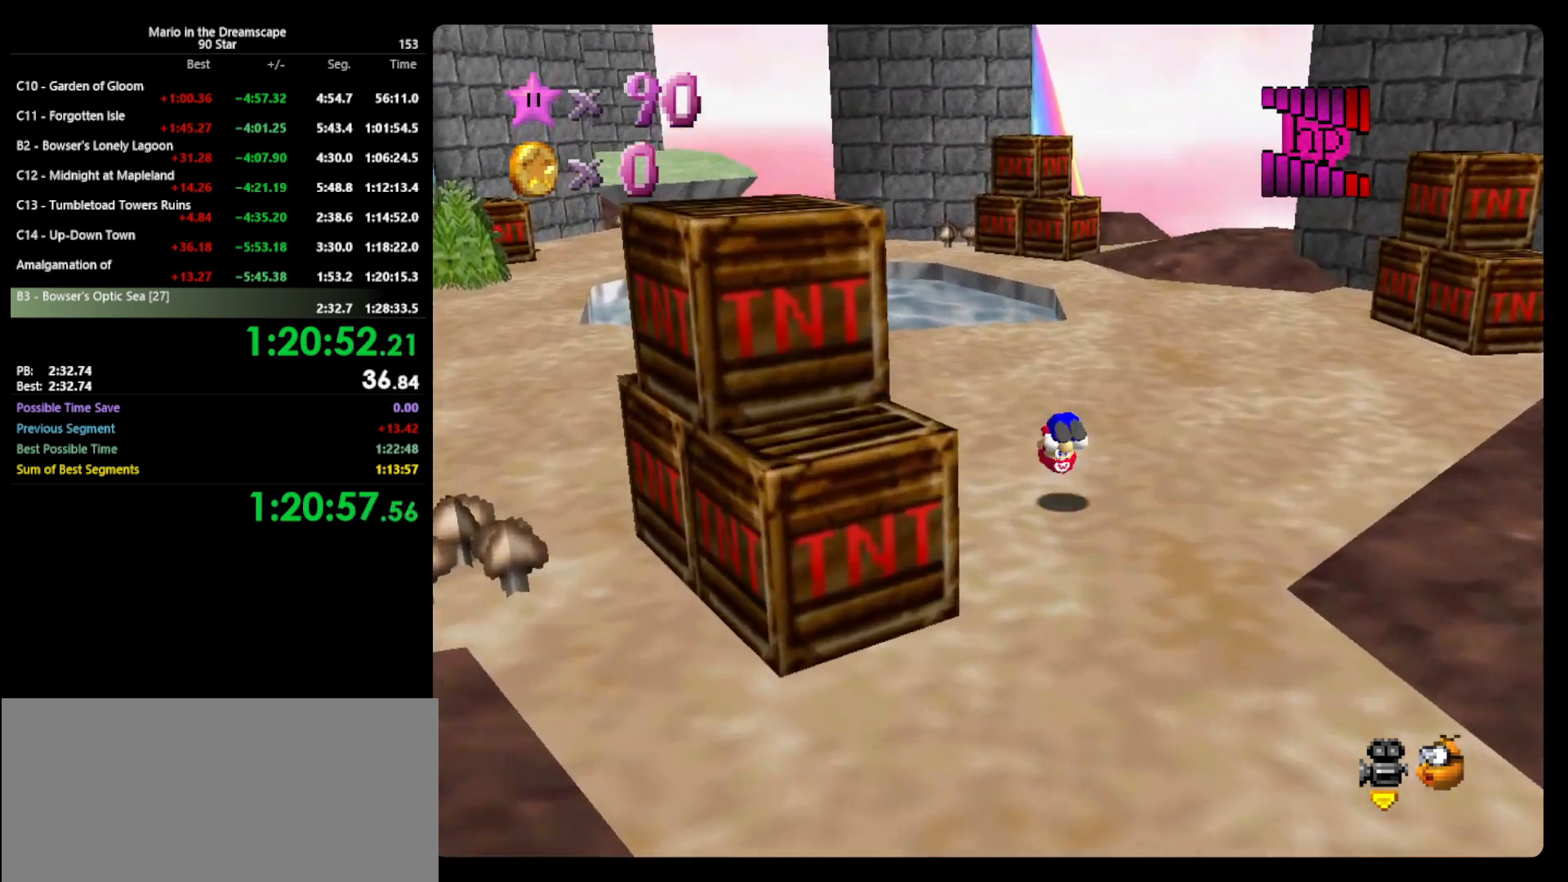
{"buttons": ["A"], "left_stick": "up-left", "events": [[33, "A", "up"], [67, "B", "up"], [467, "A", "down"]]}
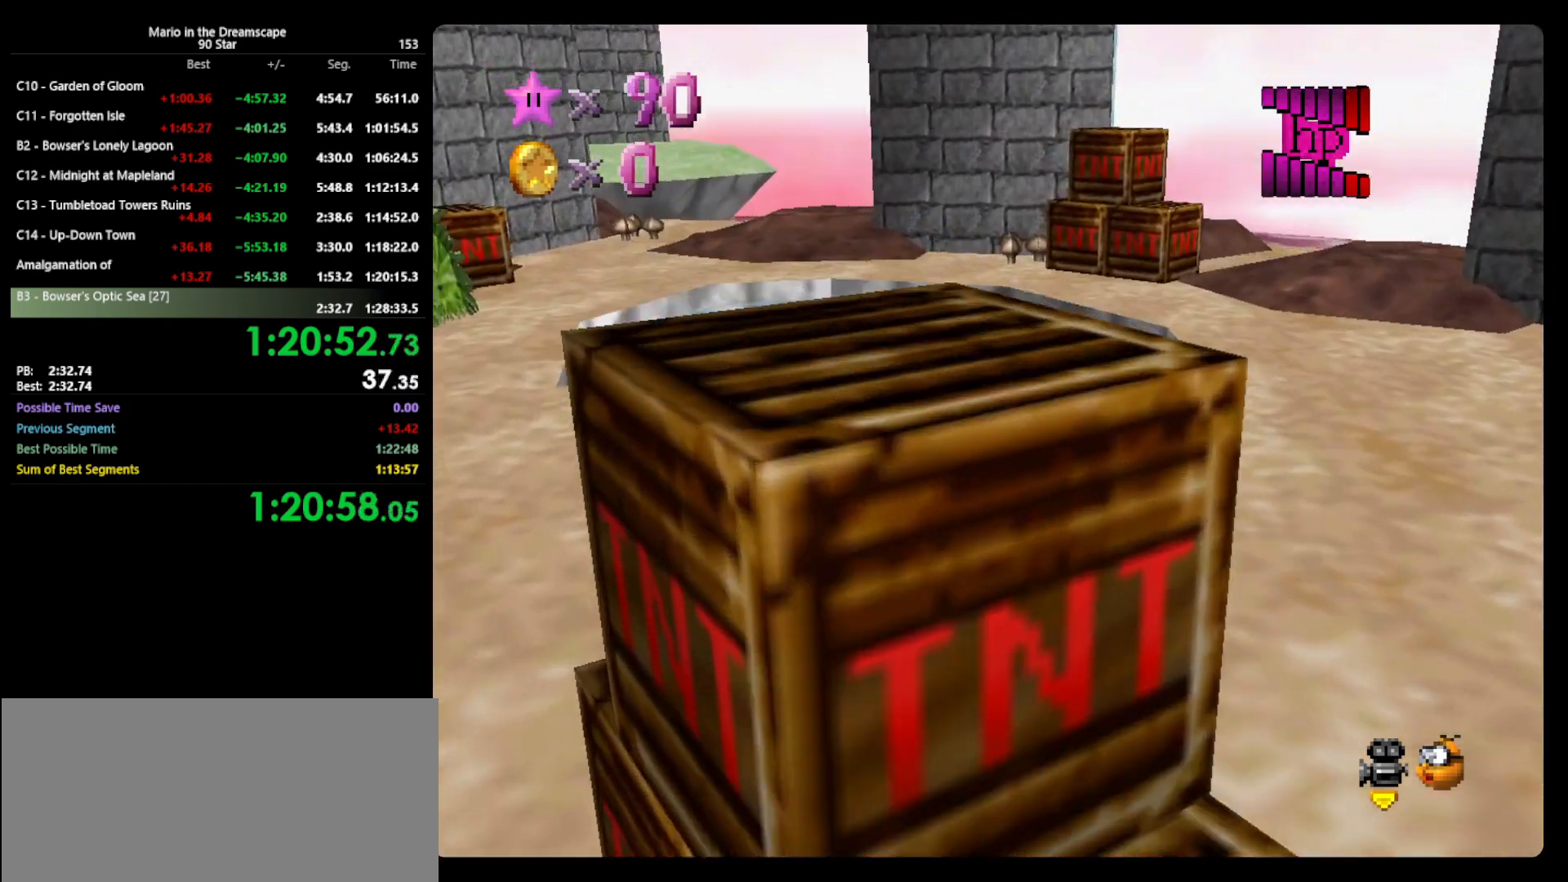
{"buttons": [], "left_stick": "up-left", "events": [[67, "A", "up"], [200, "B", "down"], [300, "B", "up"]]}
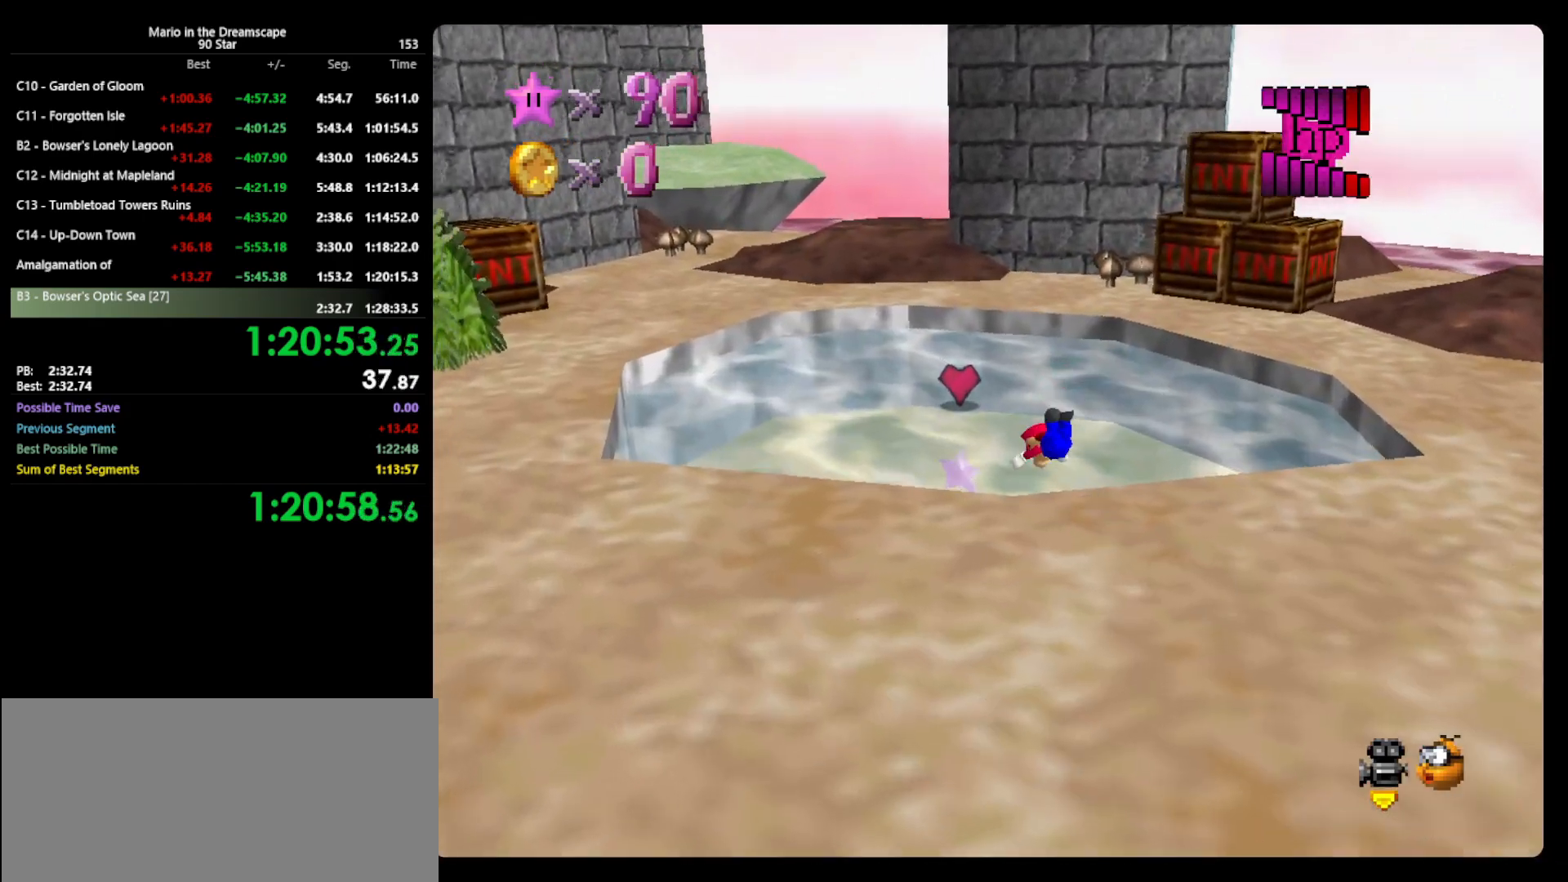
{"buttons": [], "left_stick": "up-left", "events": []}
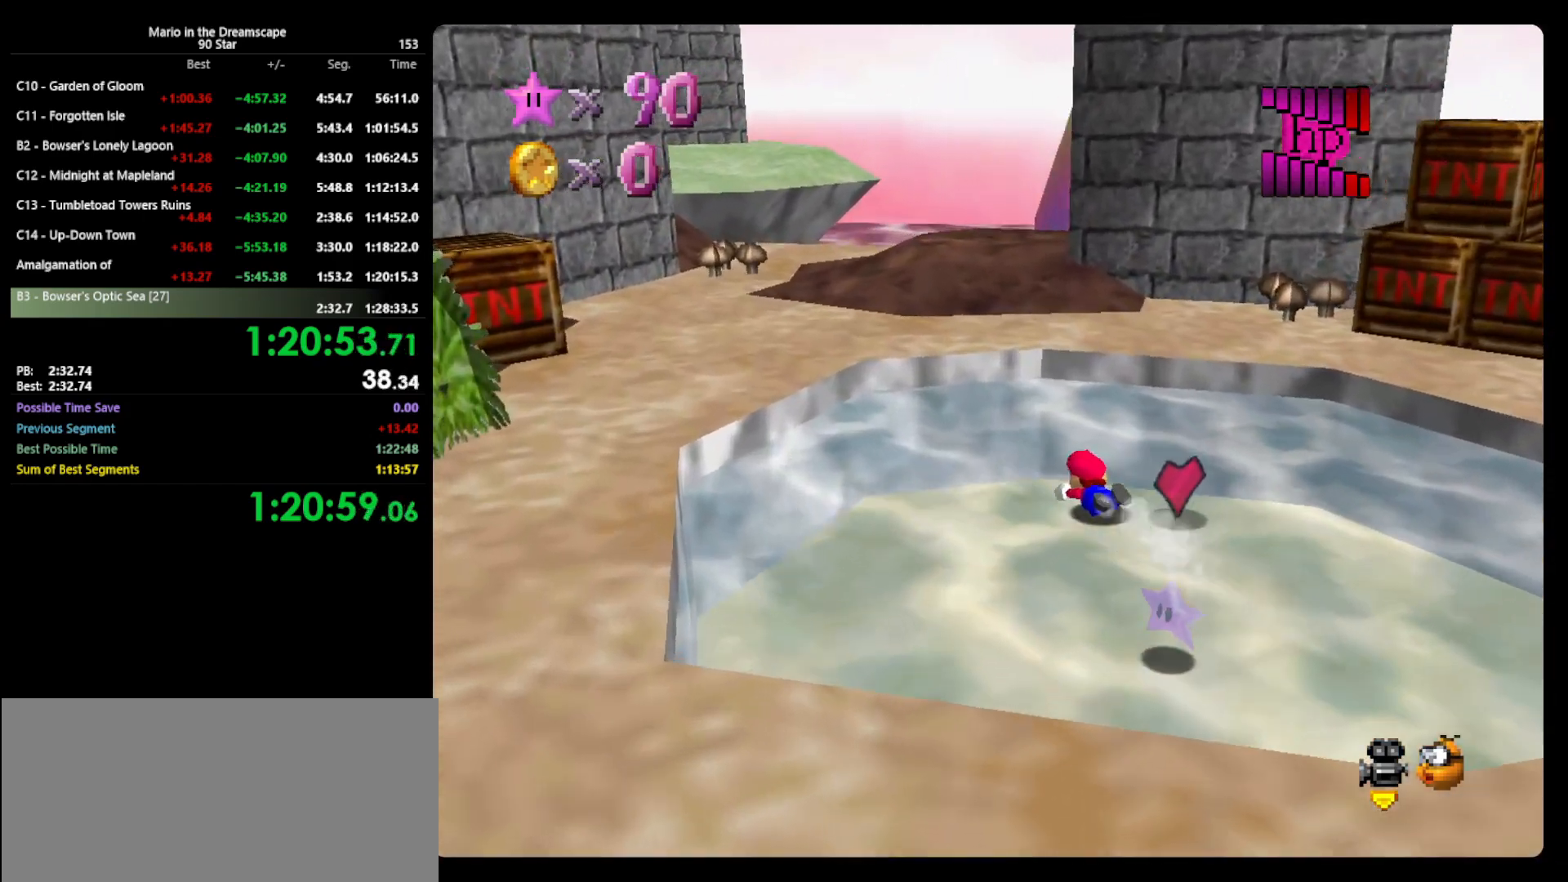
{"buttons": ["C_RIGHT"], "left_stick": "up-left", "events": [[233, "A", "down"], [267, "B", "down"], [367, "A", "up"], [400, "B", "up"], [500, "C_RIGHT", "down"]]}
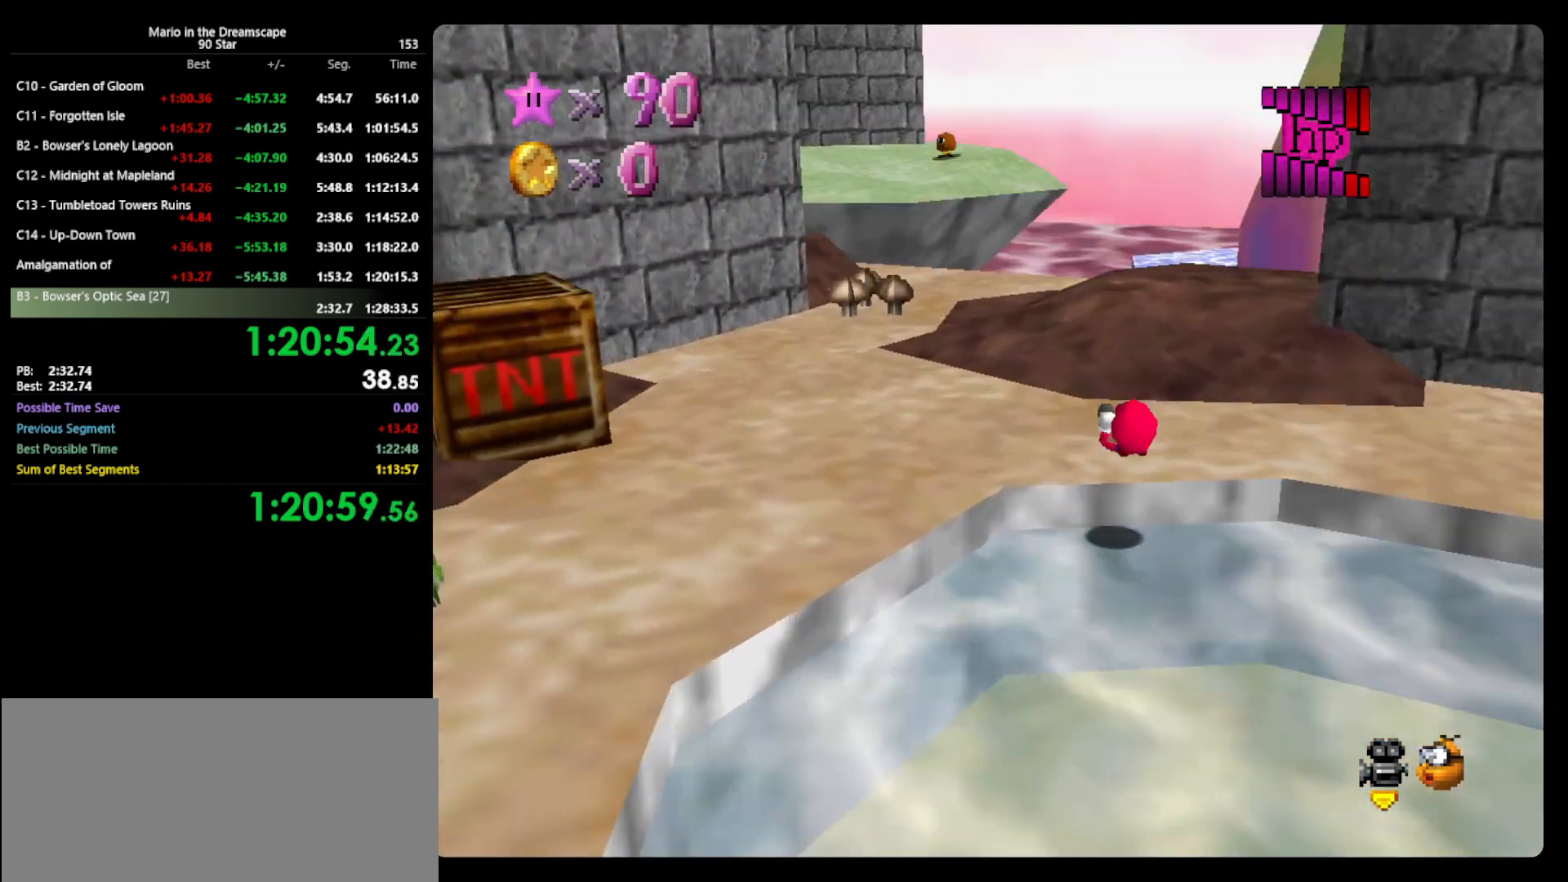
{"buttons": [], "left_stick": "up", "events": [[67, "C_RIGHT", "up"], [133, "left_stick", "up"], [300, "B", "down"], [400, "B", "up"]]}
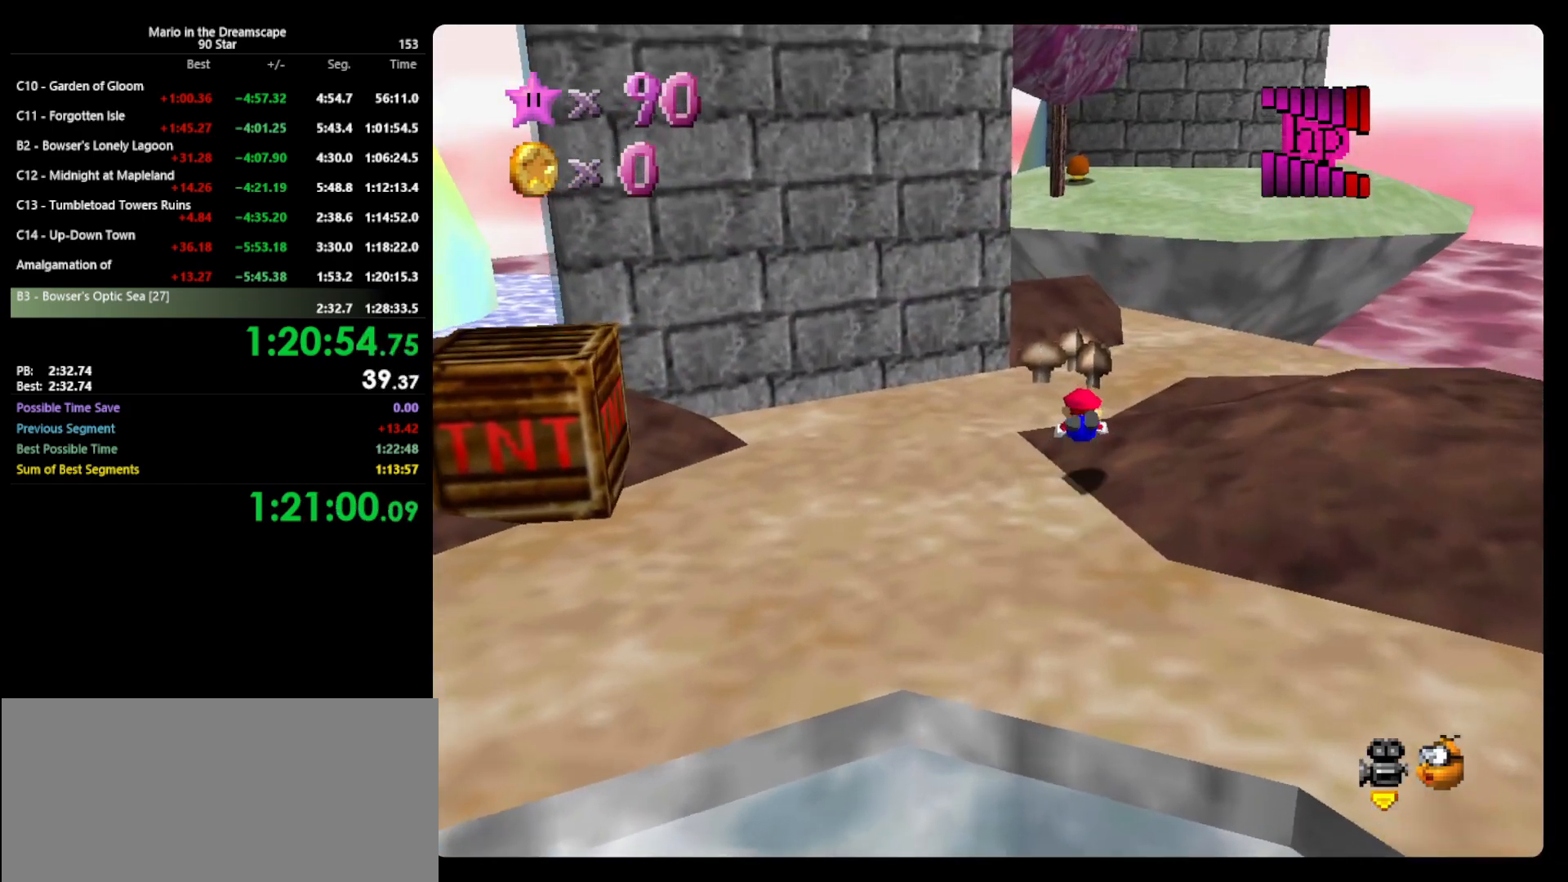
{"buttons": [], "left_stick": "up", "events": [[200, "A", "down"], [233, "B", "down"], [333, "A", "up"], [333, "B", "up"]]}
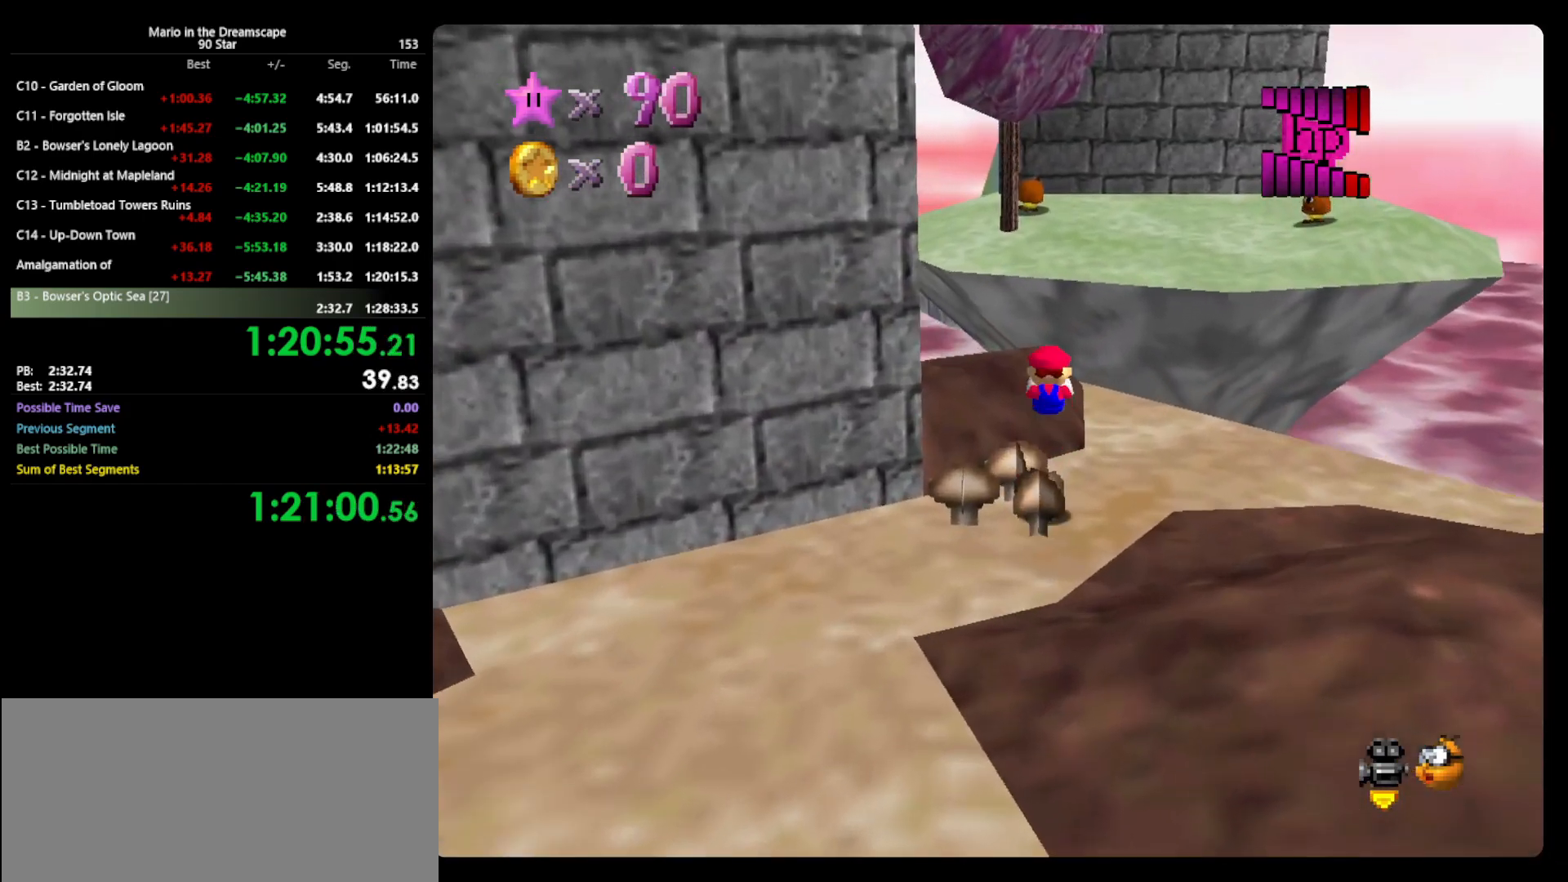
{"buttons": ["A", "Z"], "left_stick": "up-right", "events": [[133, "left_stick", "up-right"], [433, "Z", "down"], [467, "A", "down"]]}
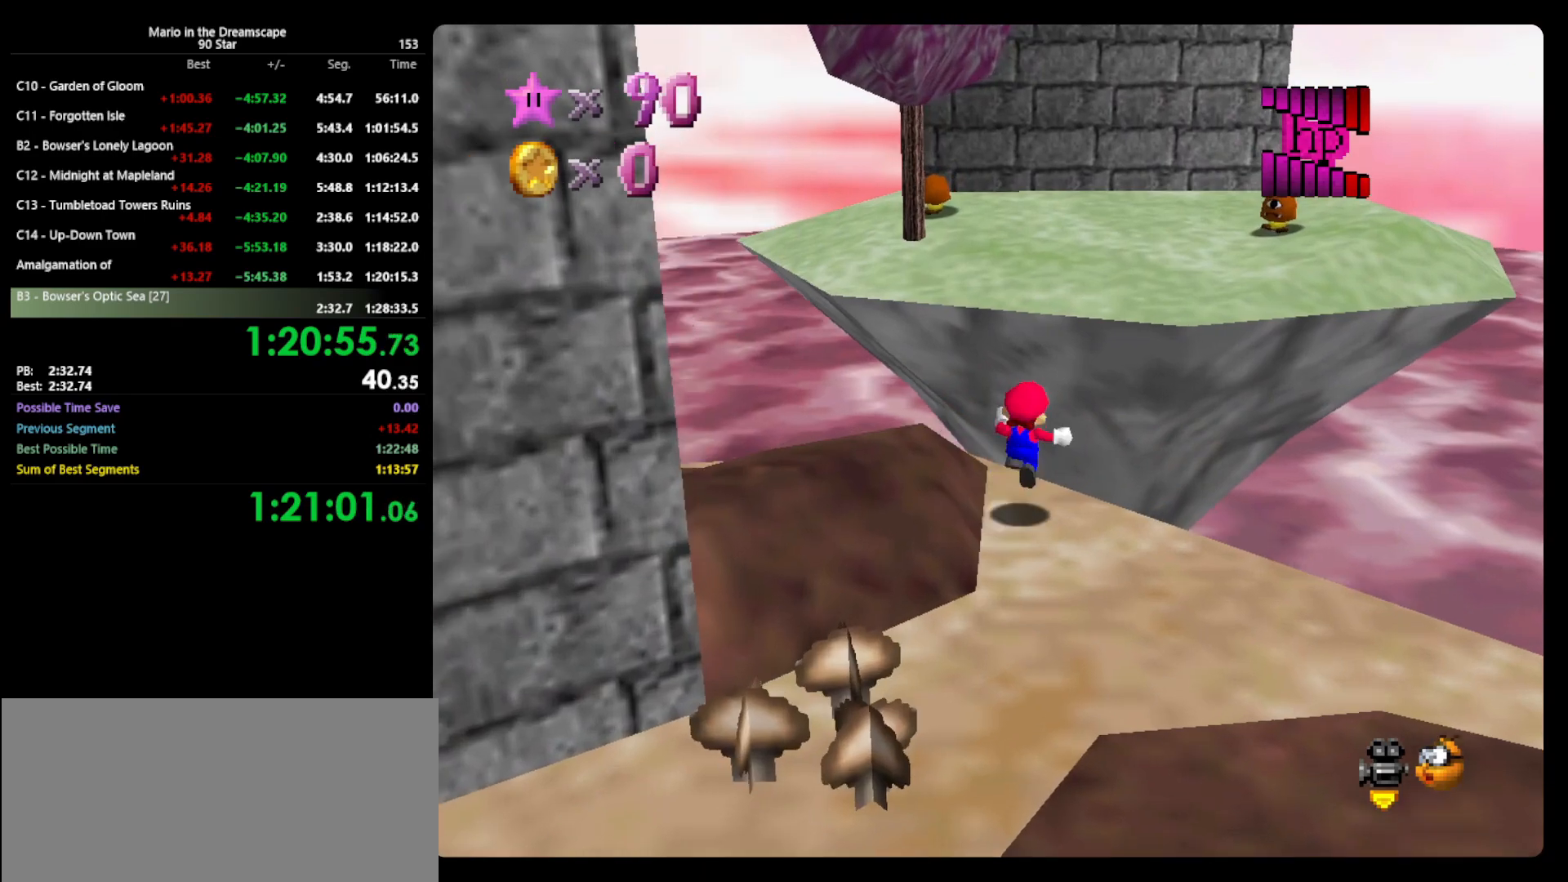
{"buttons": [], "left_stick": "up", "events": [[100, "Z", "up"], [500, "A", "up"], [500, "left_stick", "up"]]}
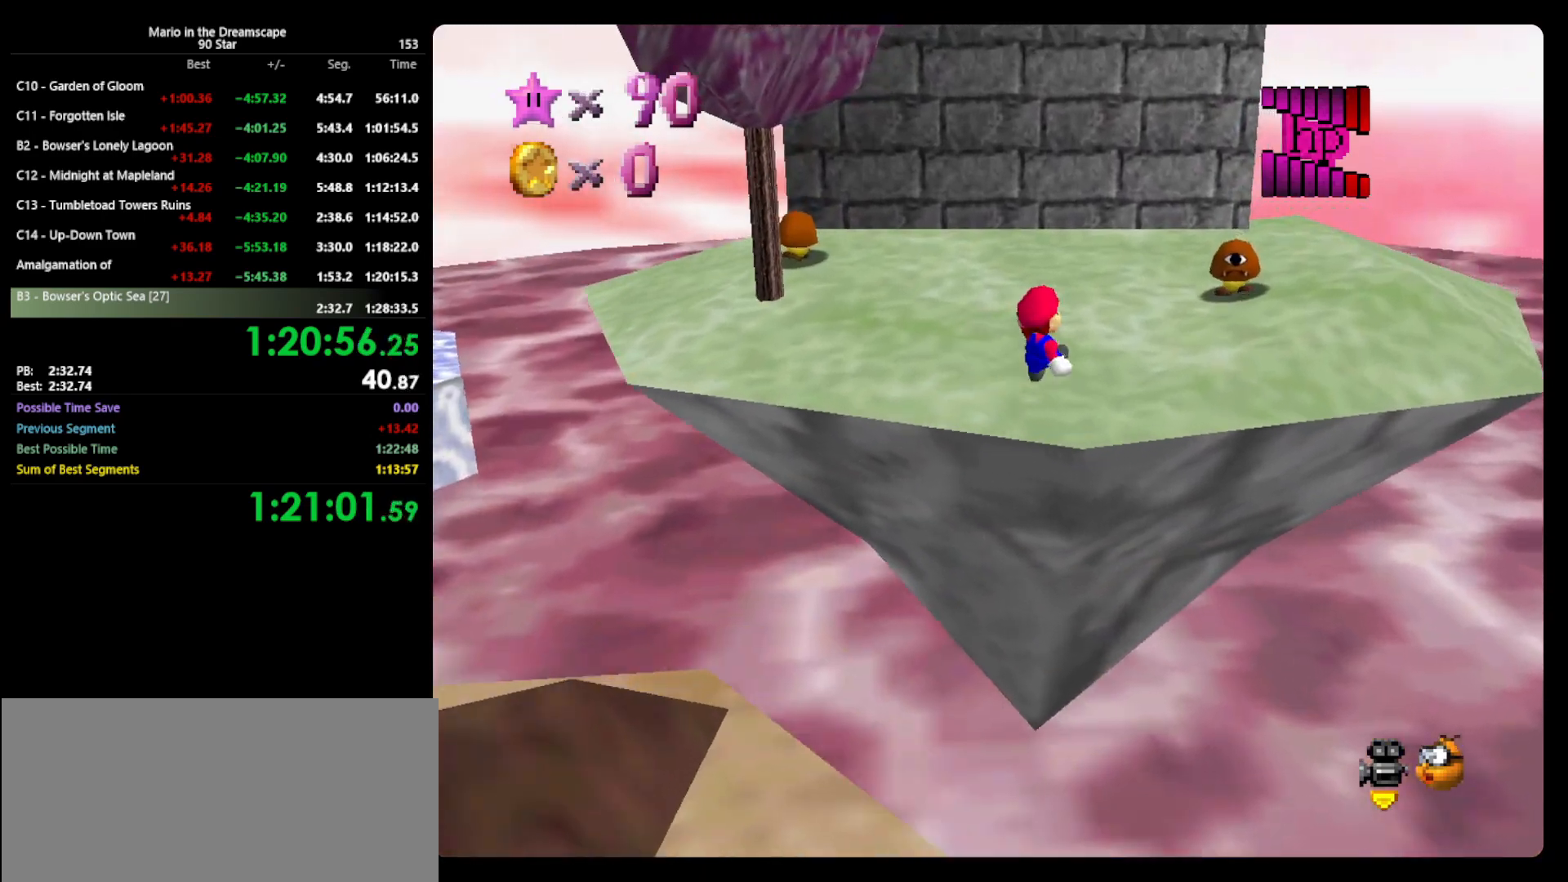
{"buttons": [], "left_stick": "up-right", "events": [[500, "left_stick", "up-right"]]}
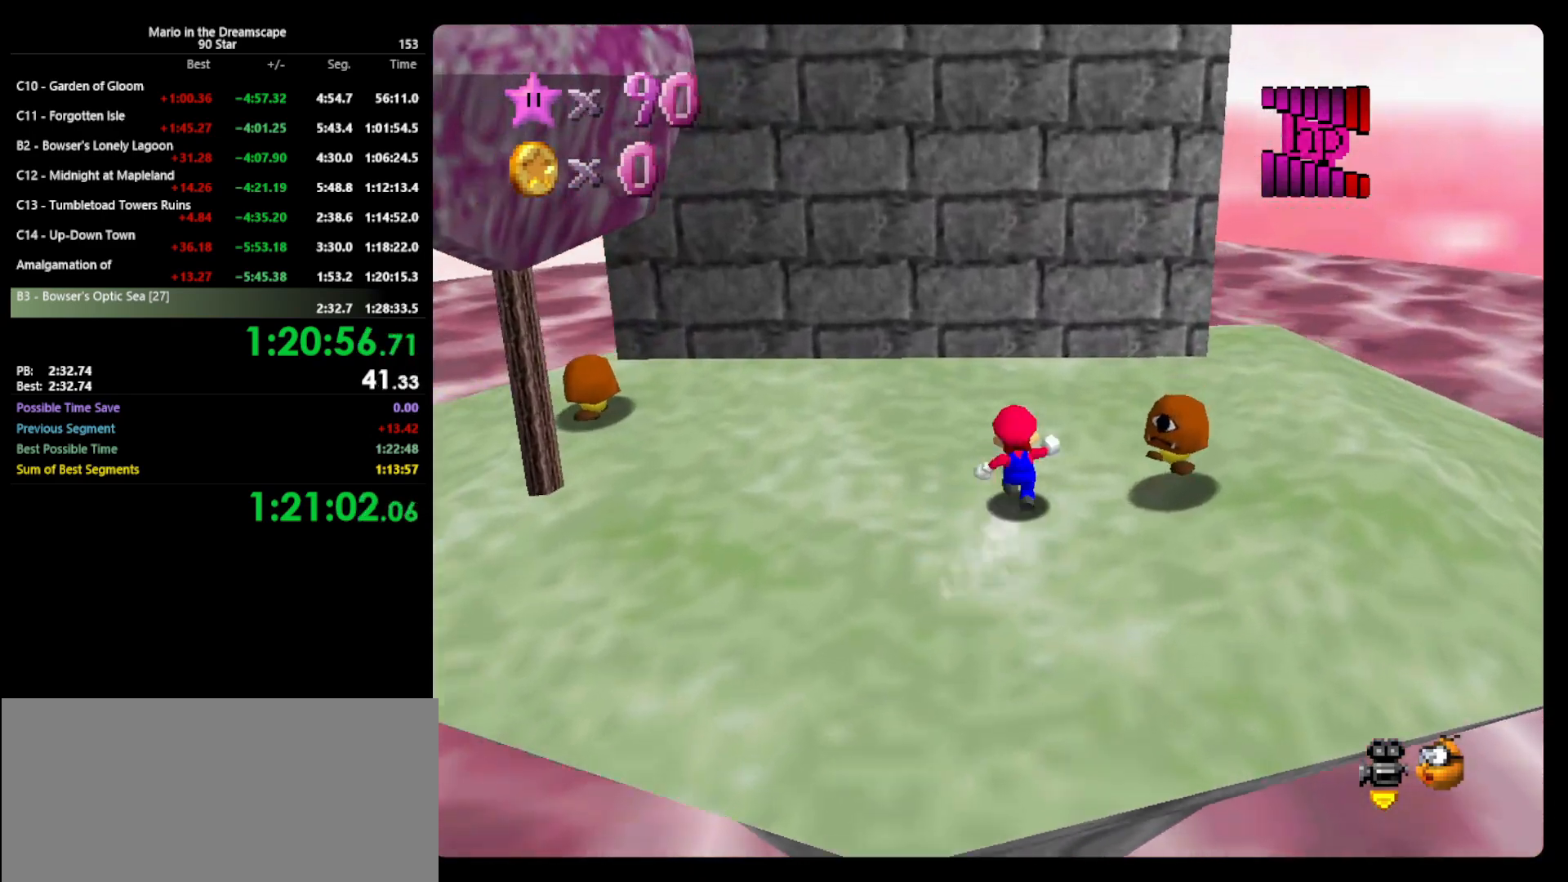
{"buttons": [], "left_stick": "right", "events": [[67, "C_RIGHT", "down"], [133, "left_stick", "right"], [167, "C_RIGHT", "up"]]}
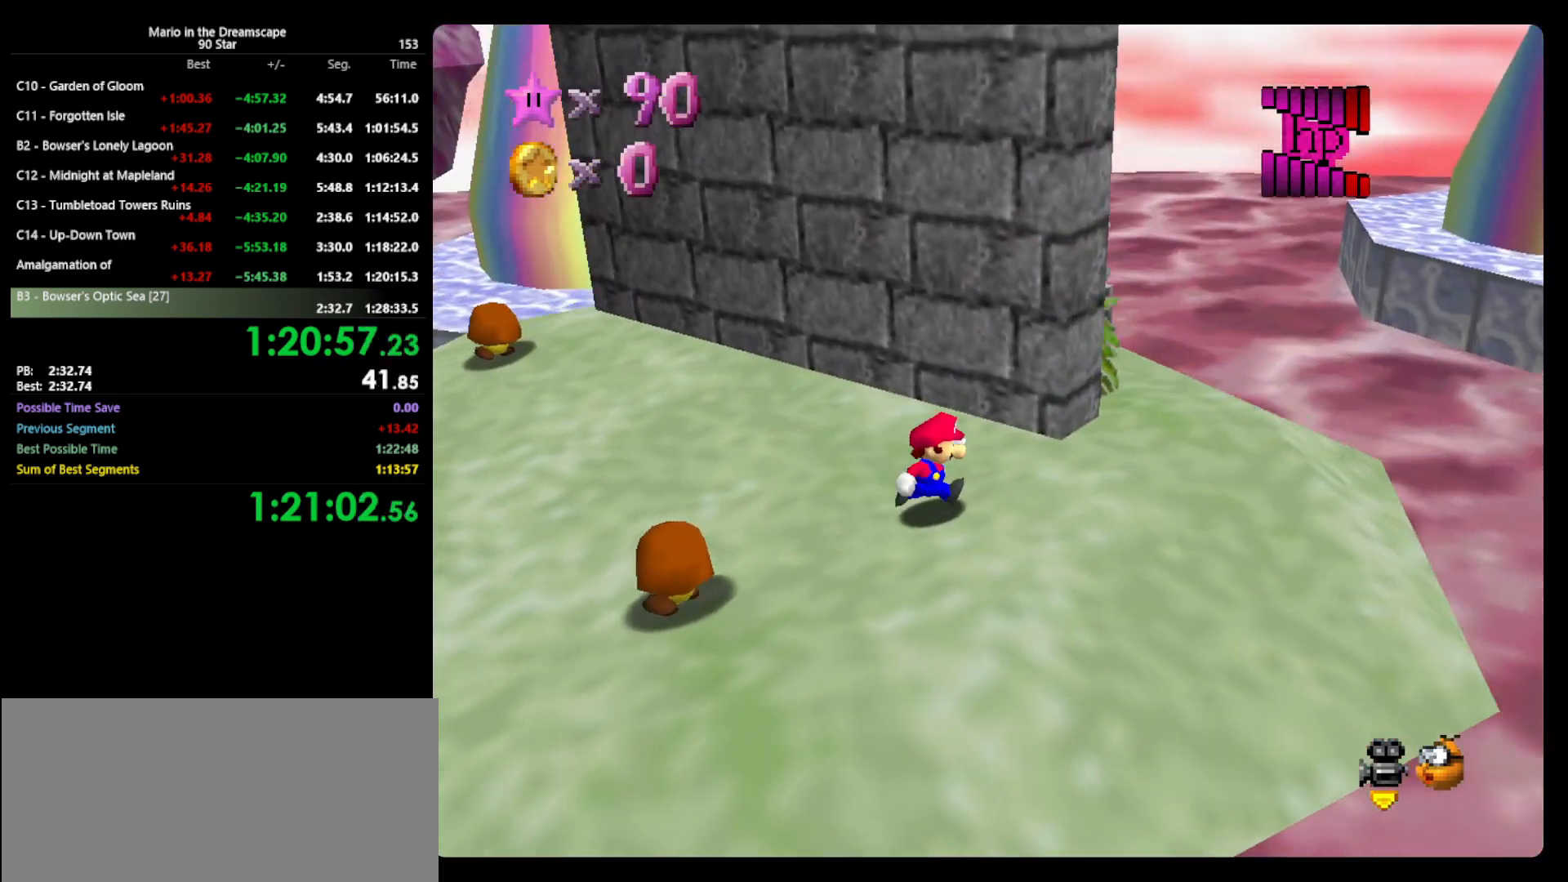
{"buttons": [], "left_stick": "right", "events": [[200, "C_RIGHT", "down"], [267, "C_RIGHT", "up"]]}
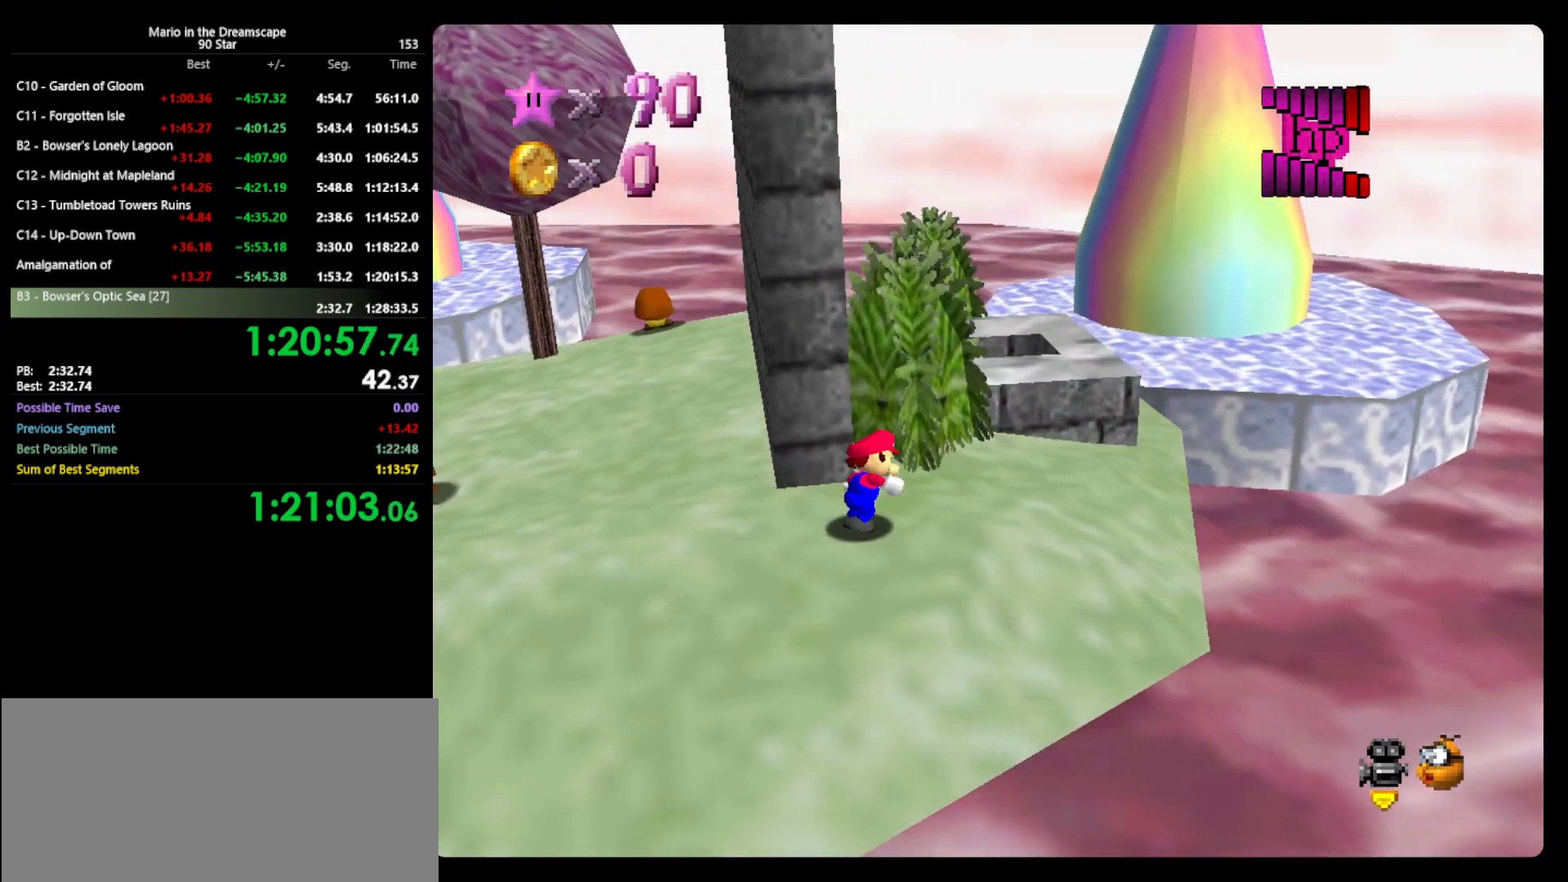
{"buttons": ["B"], "left_stick": "up-right", "events": [[33, "left_stick", "up-right"], [200, "A", "down"], [333, "A", "up"], [400, "B", "down"]]}